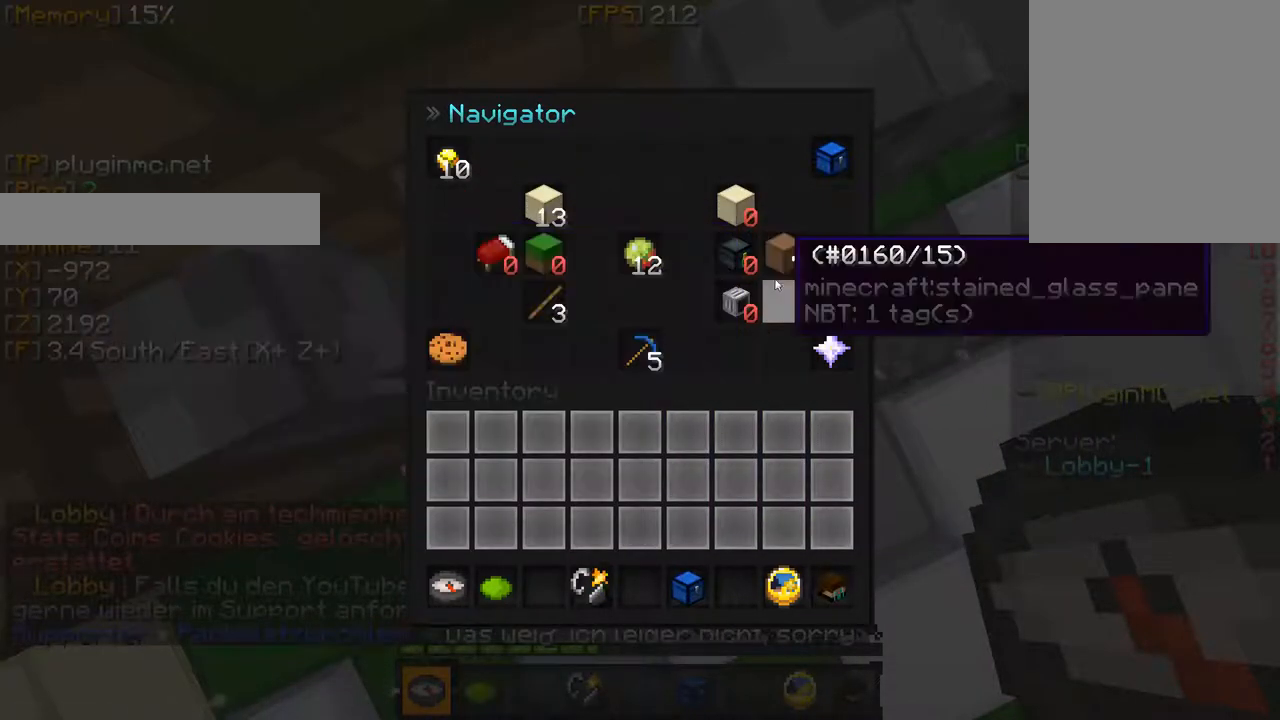
Gameplay with keyboard and mouse; each line is a JSON object with the keys and mouse buttons held at the frame after it. "events" lists presses ("down") and releases ("up") of "a", "d", "s", "w", "mouse_left" and "mouse_right" between this image and that frame as [ms after this image, input, new state], when the widget could be followed in between. "mouse_left", "mouse_right" = the "left", "right" buttons of the "mouse" list. No other keys are recorded. Fast repeated clicks can show as one long hold. Mouse movement is not recorded.
{"keys": [], "mouse": [], "events": [[433, "mouse_left", "down"], [483, "mouse_left", "up"]]}
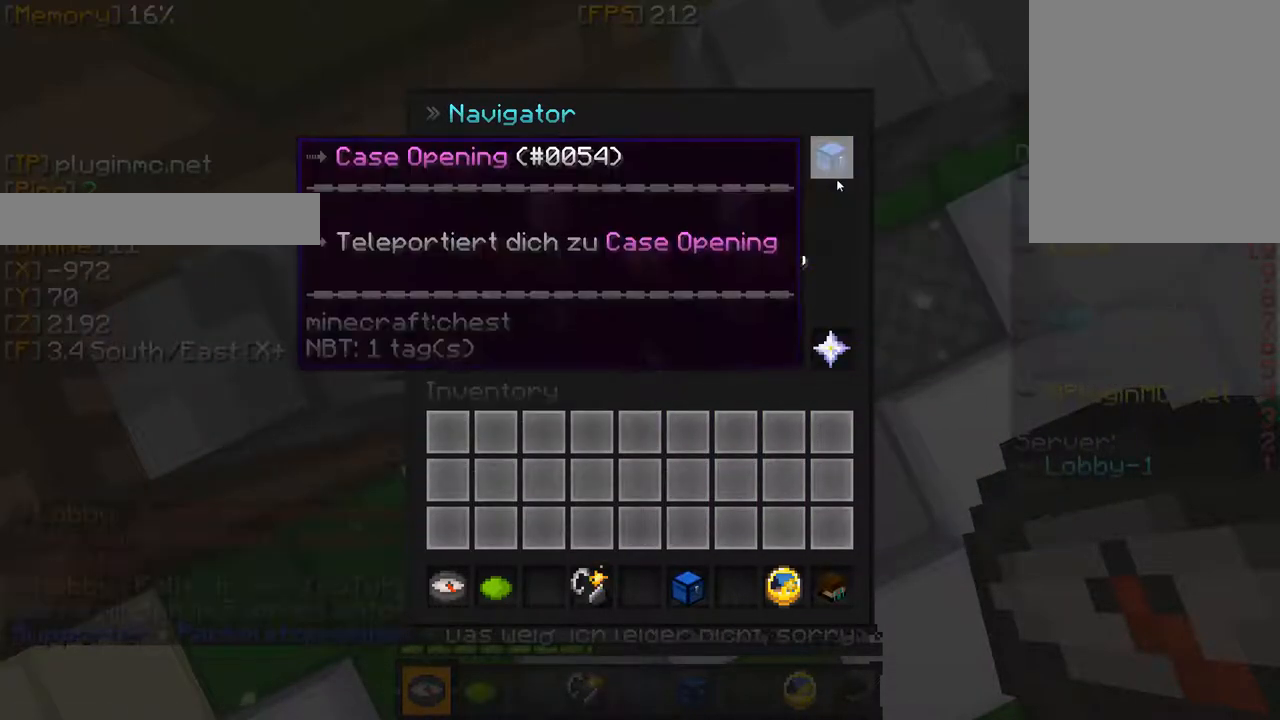
{"keys": [], "mouse": ["left"], "events": [[500, "mouse_left", "down"]]}
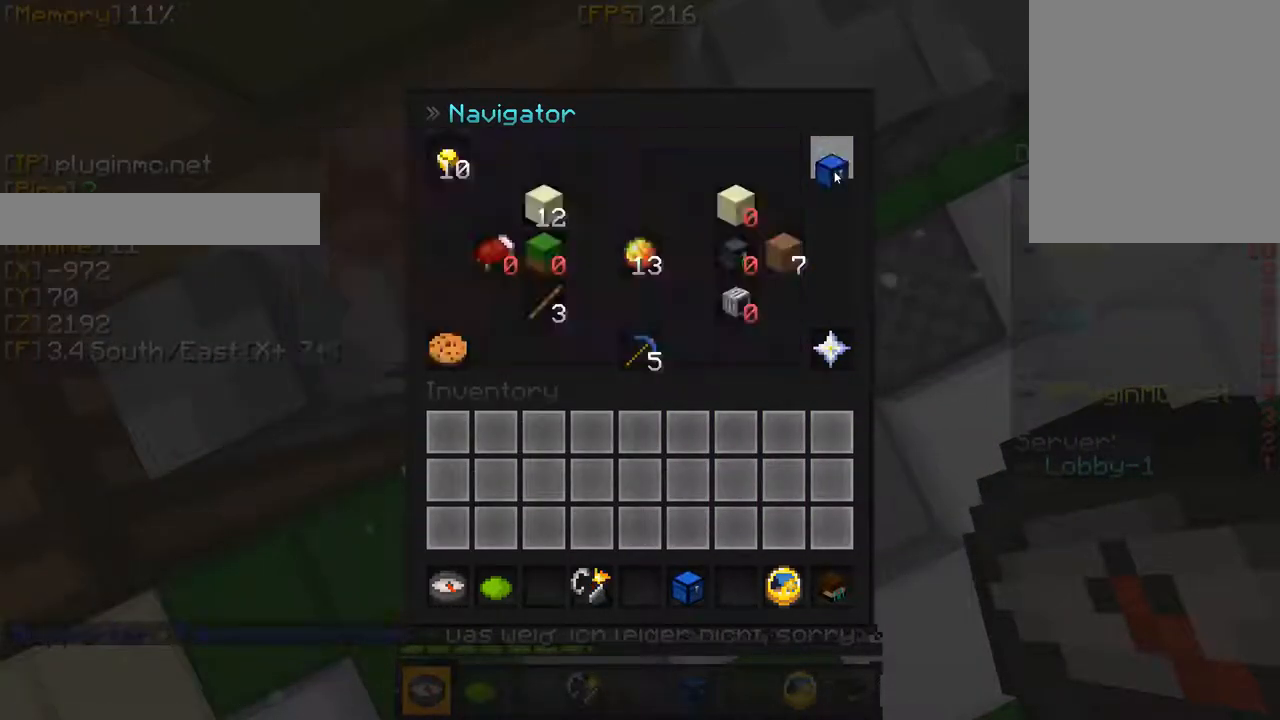
{"keys": ["w"], "mouse": [], "events": [[167, "mouse_left", "up"], [217, "w", "down"]]}
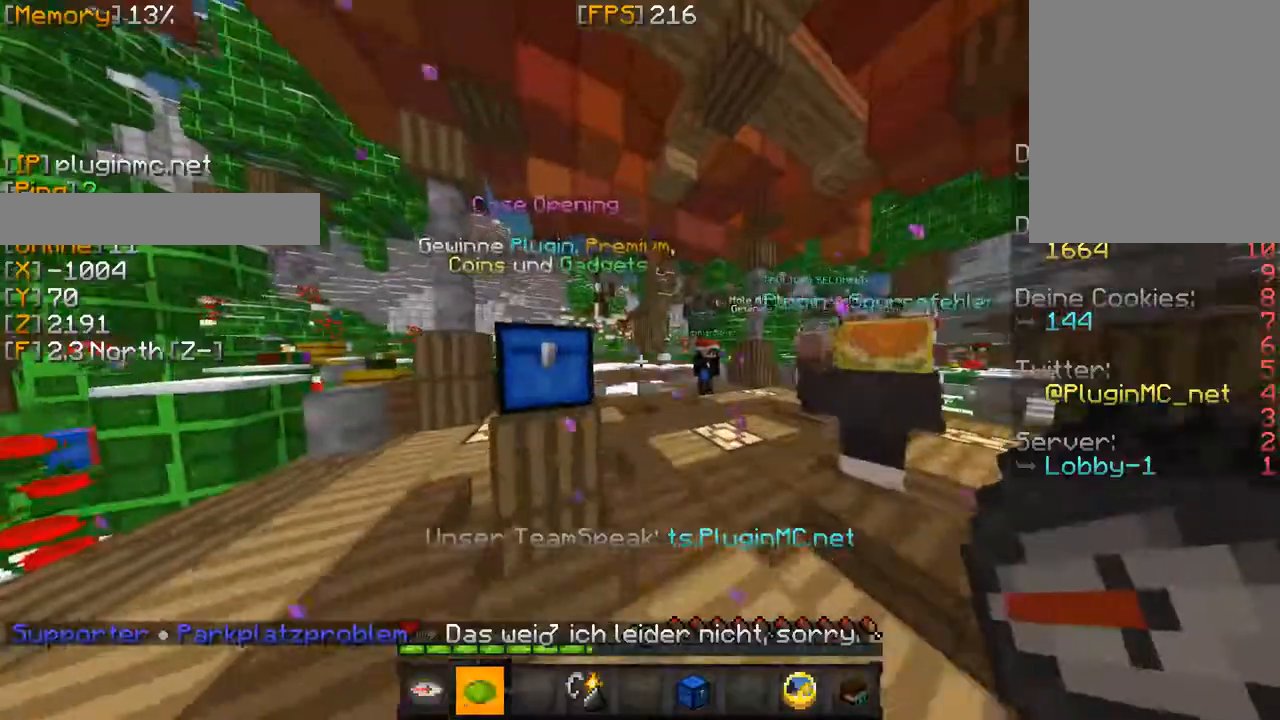
{"keys": ["w"], "mouse": [], "events": []}
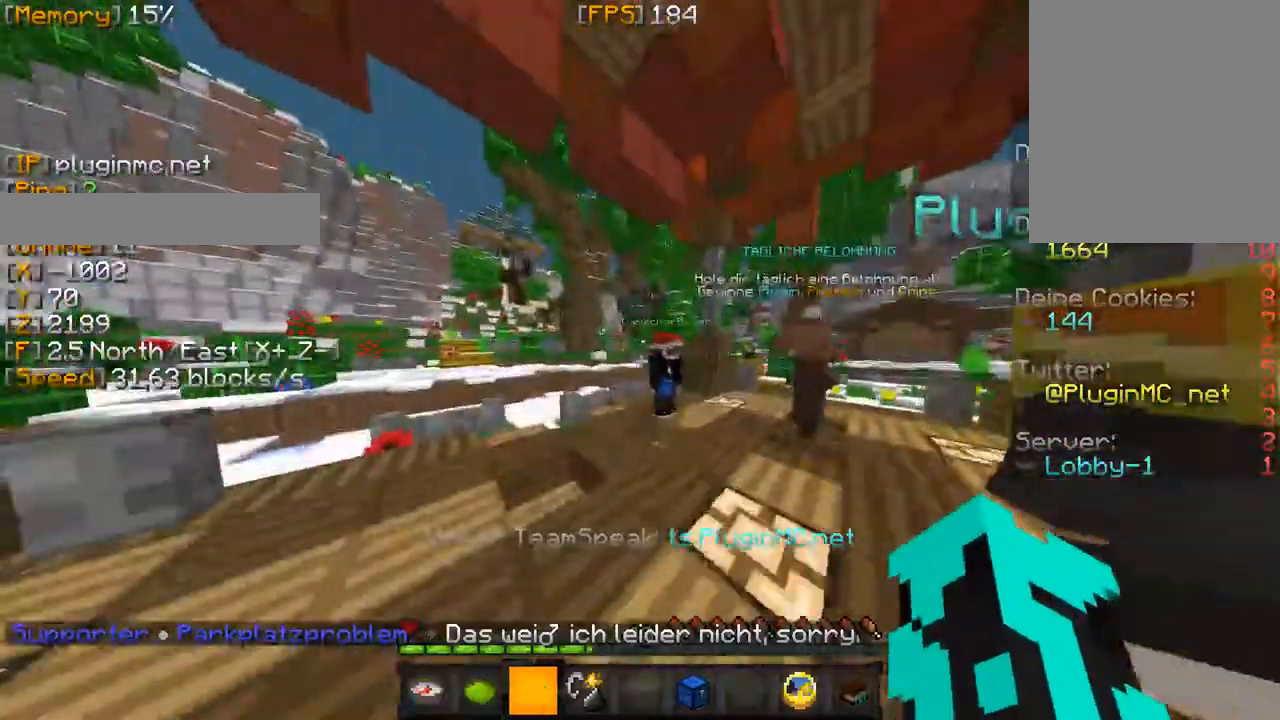
{"keys": ["w"], "mouse": [], "events": []}